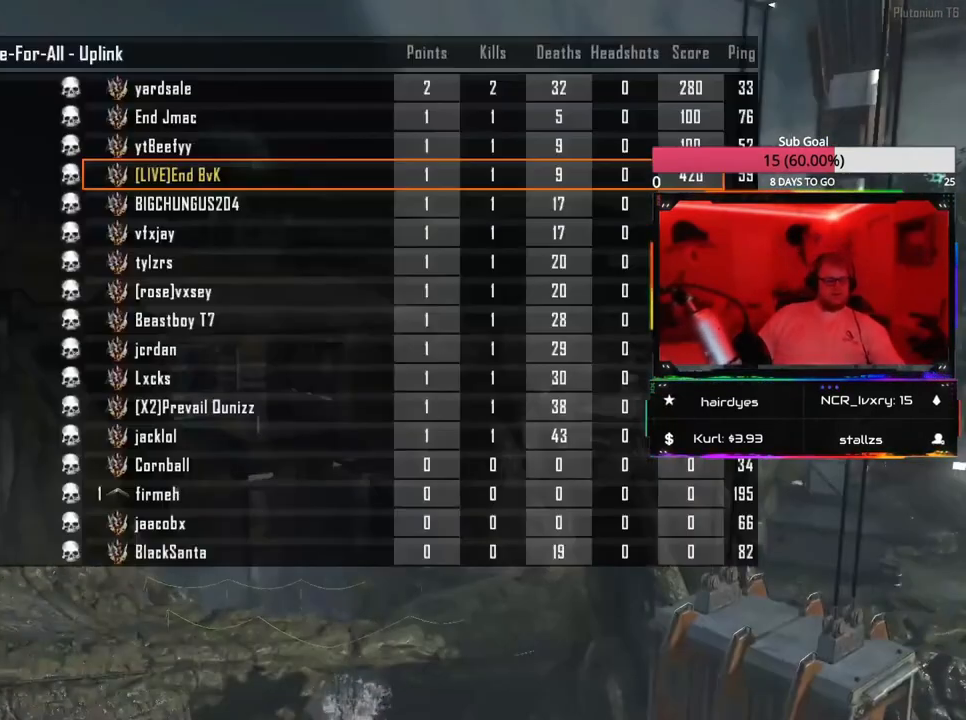
Gameplay with a controller (PlayStation layout); each line is a JSON object with the inputs held at the frame after it. "events" lists button and stick changes between this image and that frame as [ms after this image, input, new state], when the widget could be followed in between.
{"buttons": ["R1"], "left_stick": "center", "right_stick": "center", "events": [[433, "R1", "down"]]}
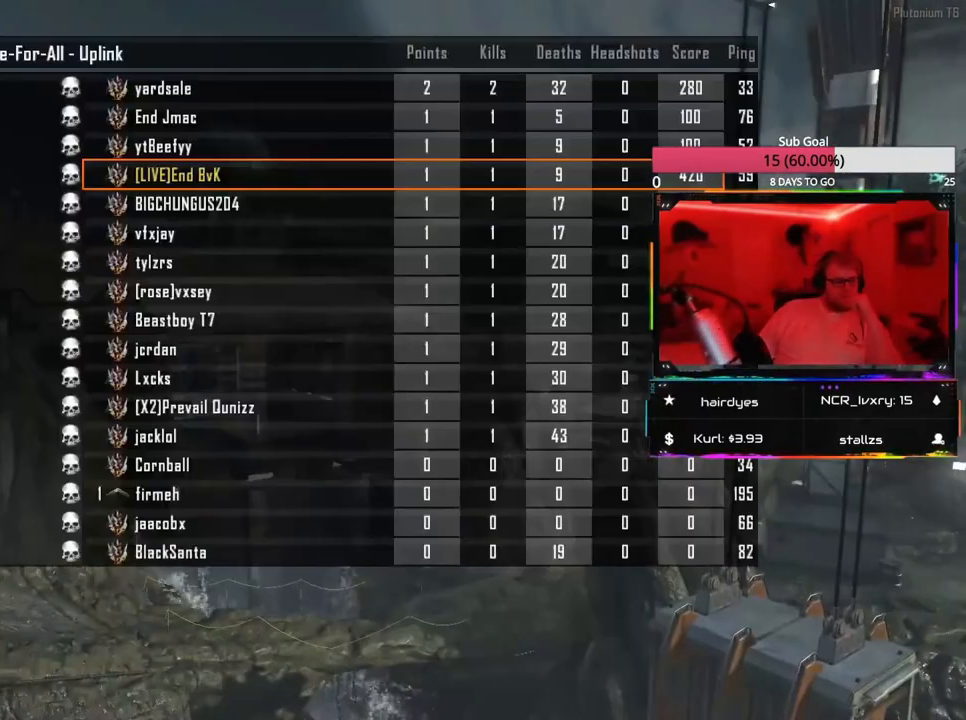
{"buttons": [], "left_stick": "center", "right_stick": "center", "events": [[100, "R1", "up"]]}
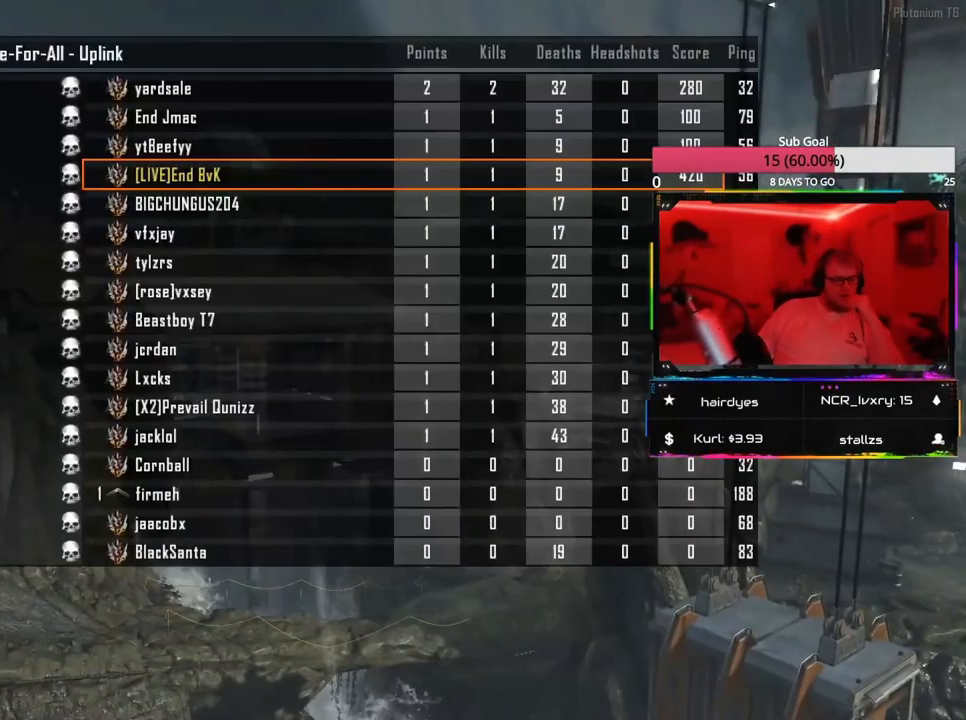
{"buttons": [], "left_stick": "center", "right_stick": "center", "events": []}
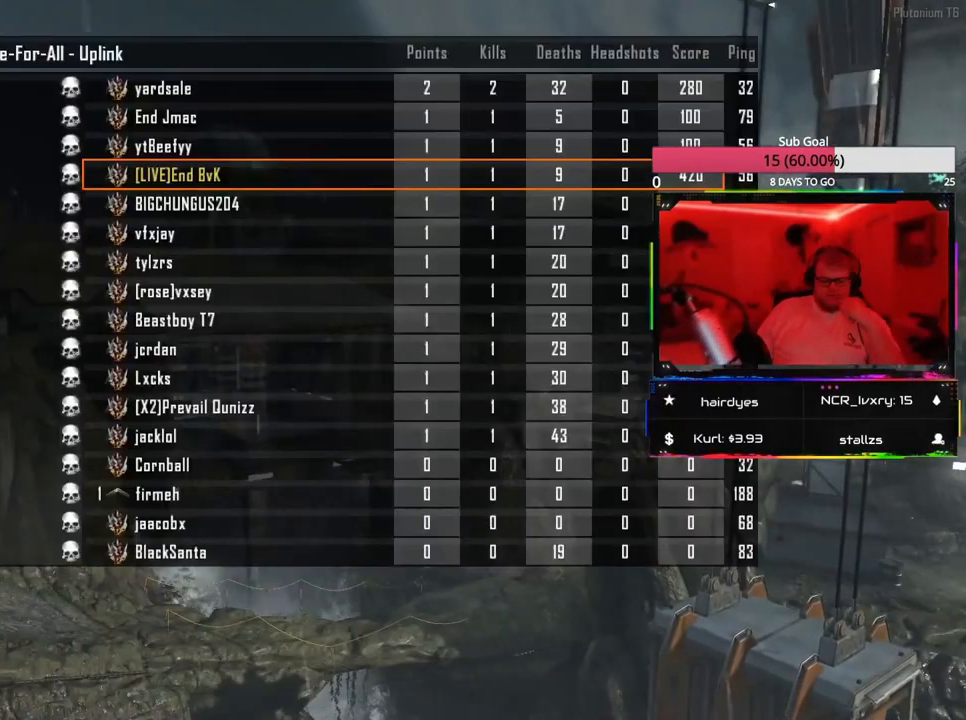
{"buttons": [], "left_stick": "center", "right_stick": "center", "events": []}
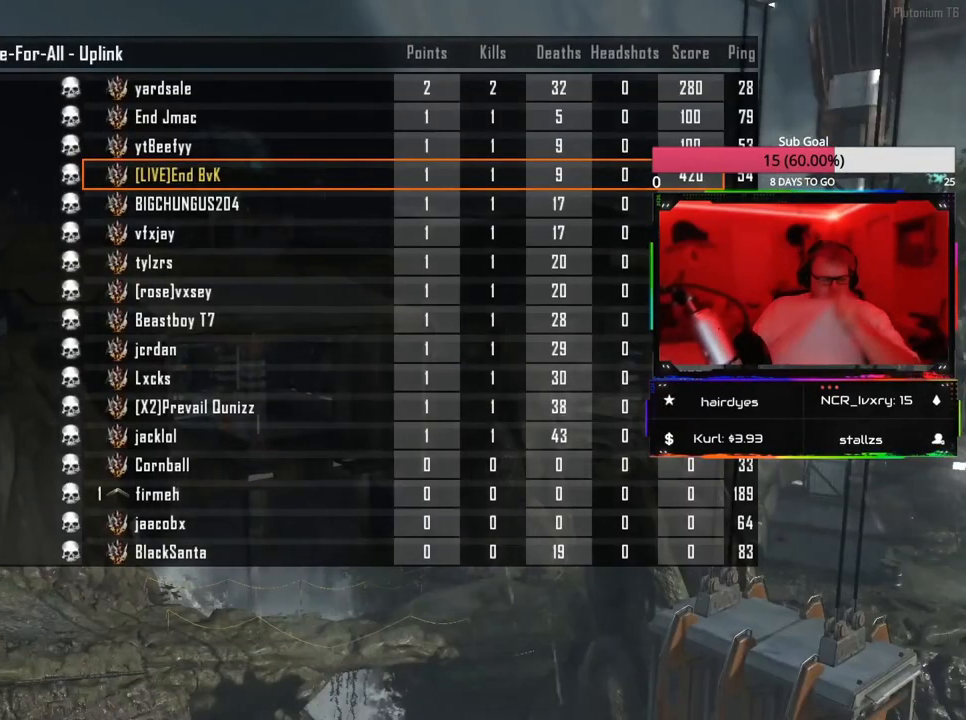
{"buttons": [], "left_stick": "center", "right_stick": "center", "events": []}
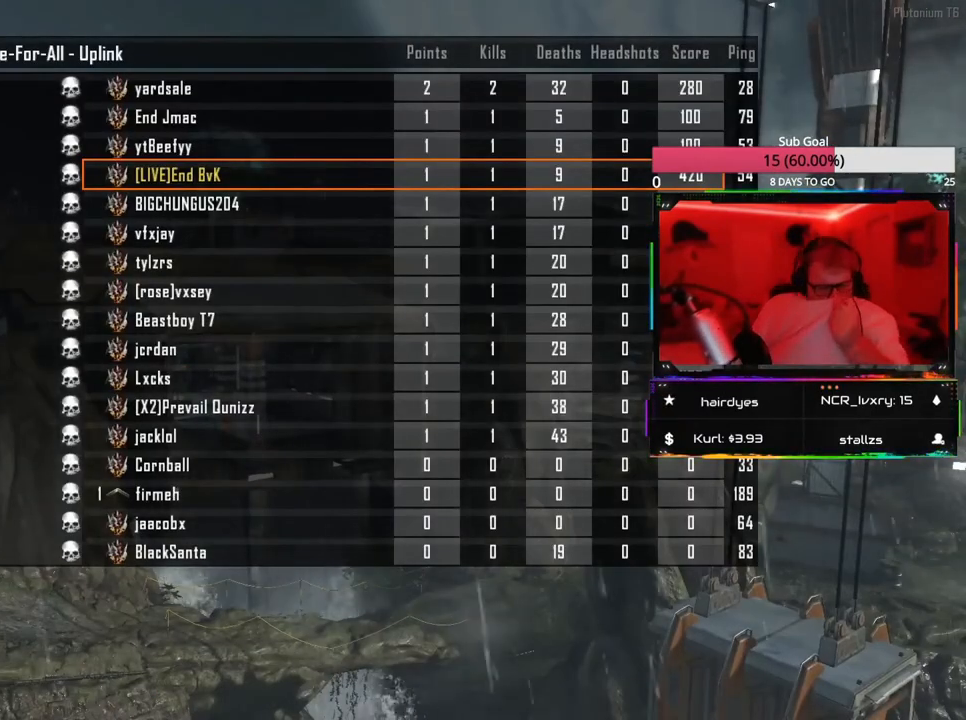
{"buttons": ["L2"], "left_stick": "center", "right_stick": "center", "events": [[367, "L2", "down"]]}
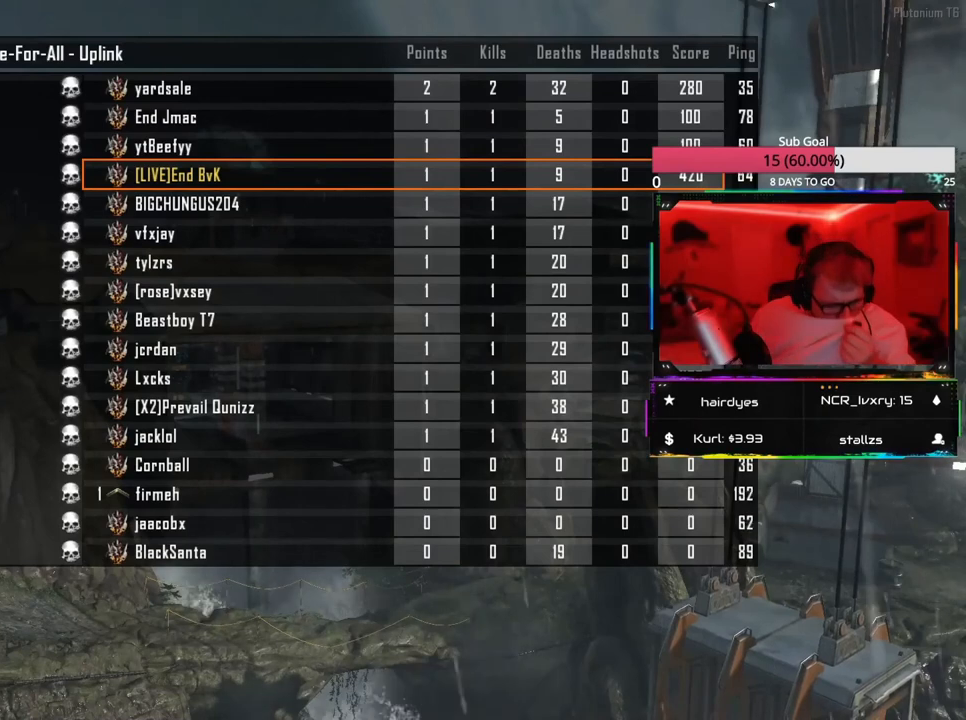
{"buttons": [], "left_stick": "center", "right_stick": "center", "events": [[33, "L2", "up"]]}
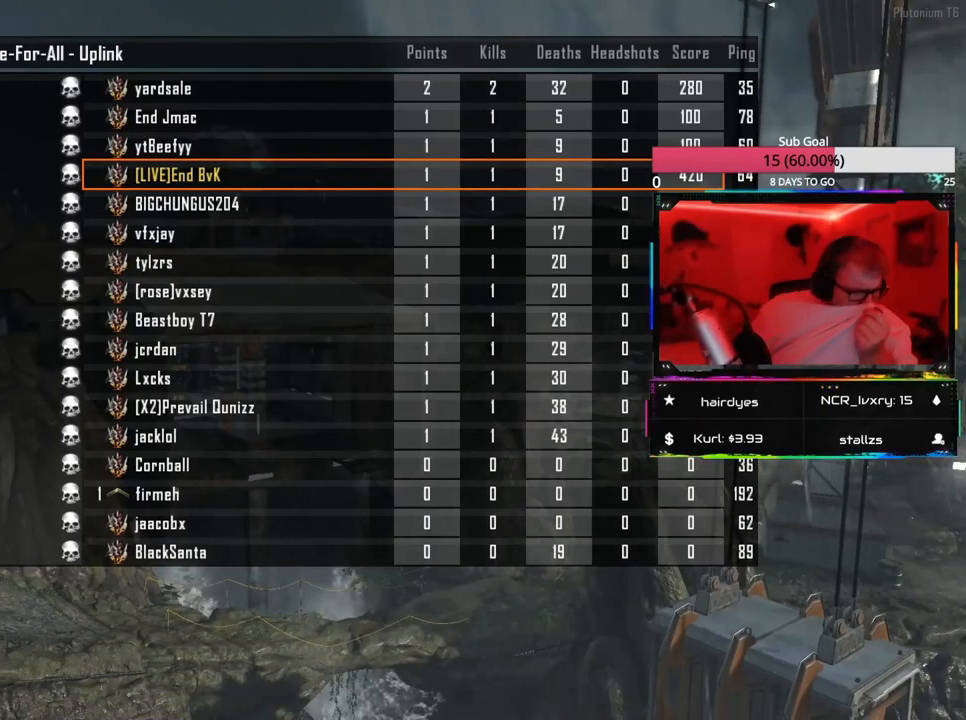
{"buttons": [], "left_stick": "center", "right_stick": "center", "events": []}
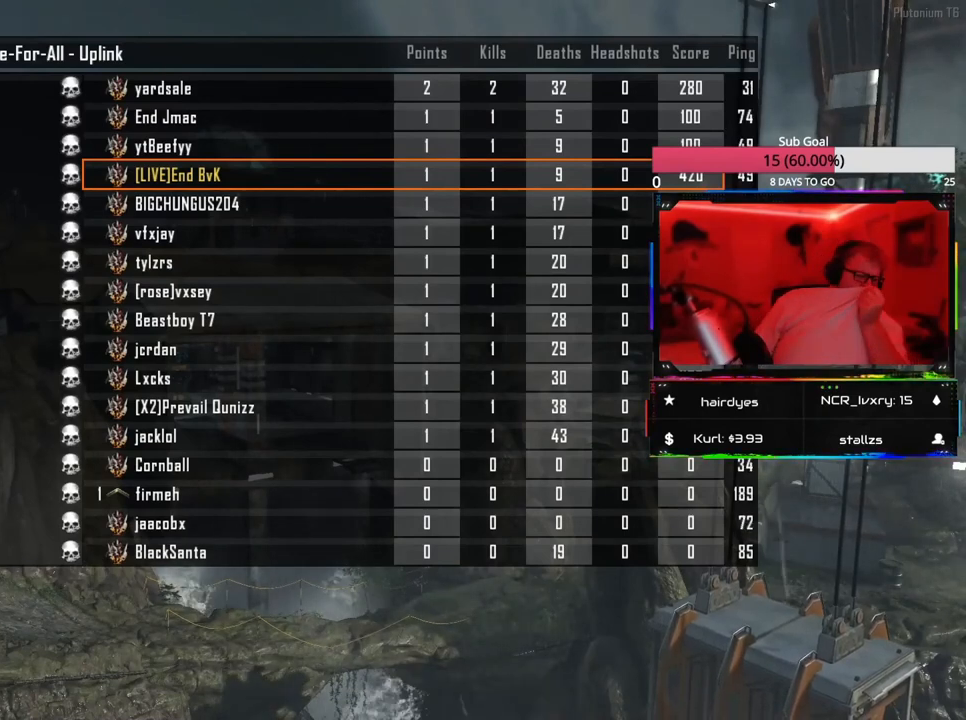
{"buttons": [], "left_stick": "center", "right_stick": "center", "events": []}
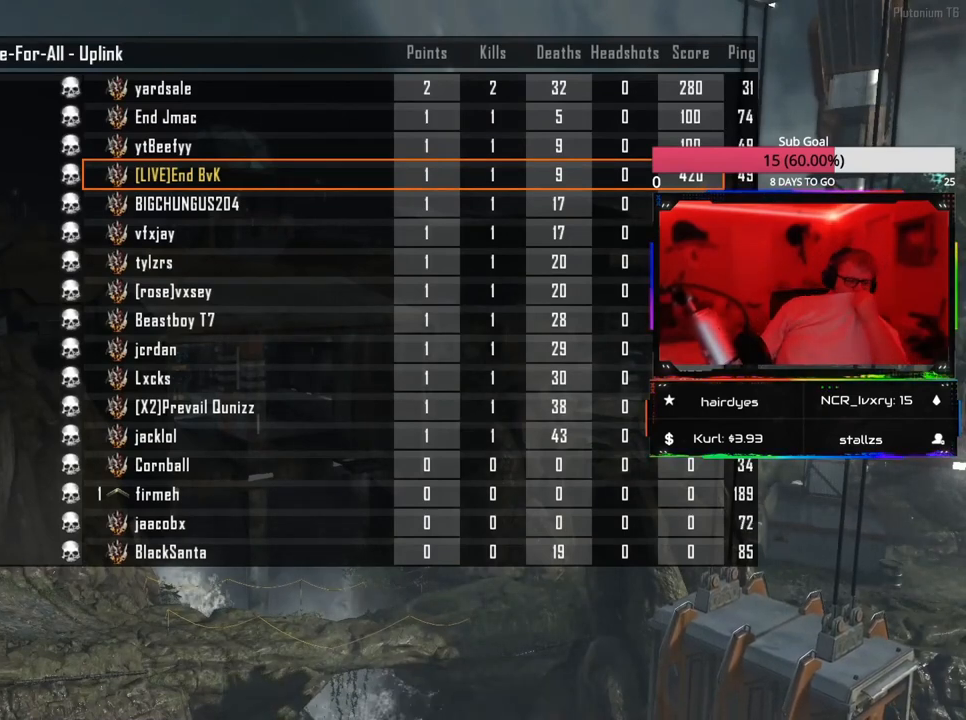
{"buttons": [], "left_stick": "center", "right_stick": "center", "events": []}
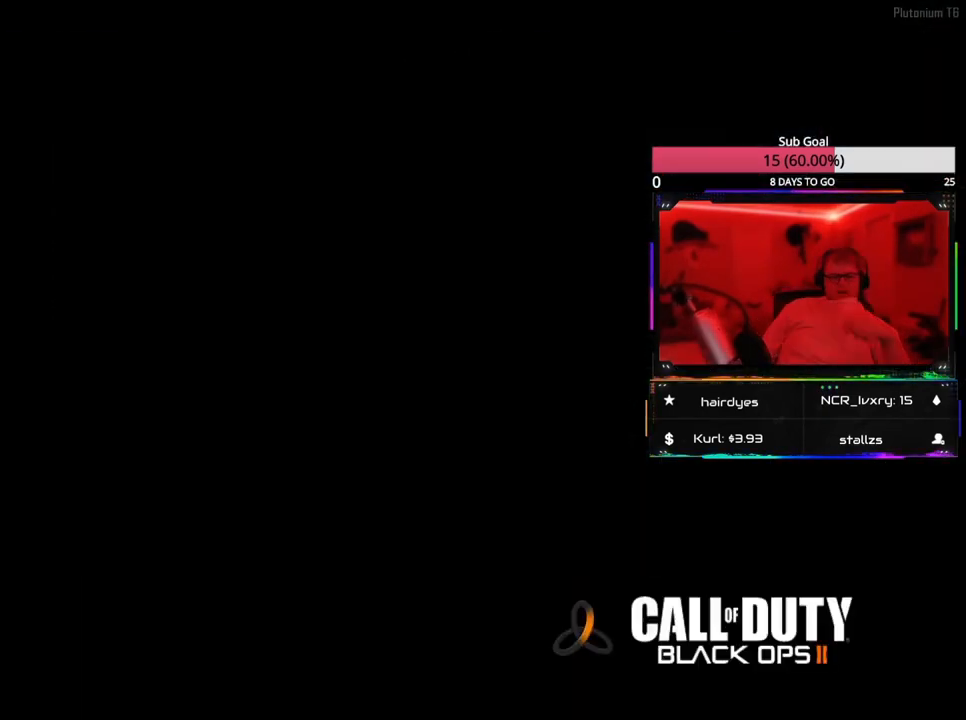
{"buttons": [], "left_stick": "center", "right_stick": "center", "events": []}
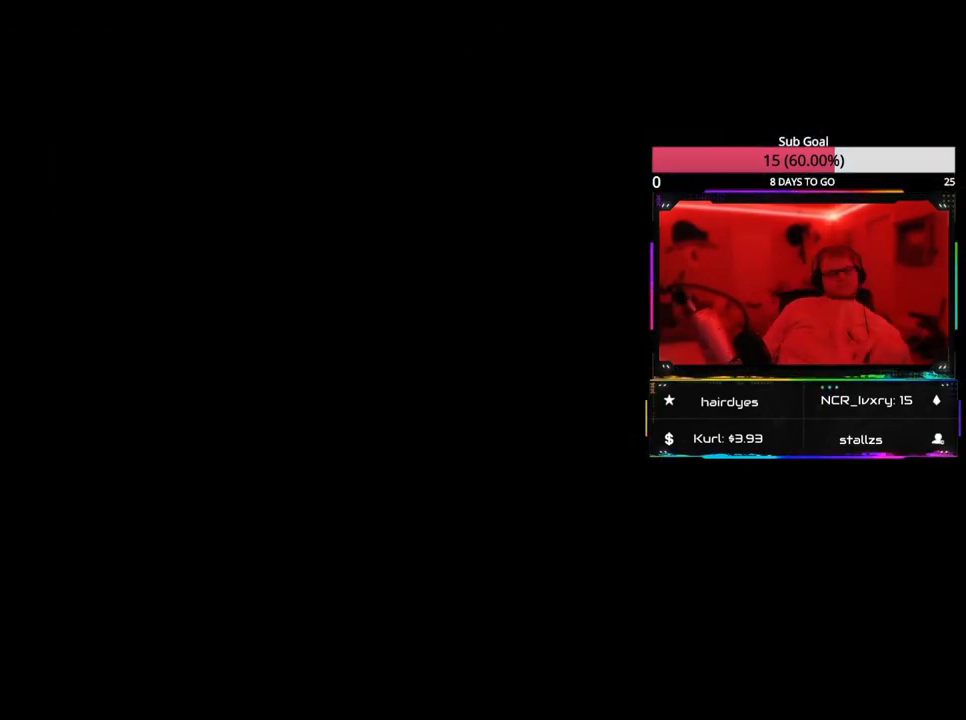
{"buttons": [], "left_stick": "center", "right_stick": "center", "events": []}
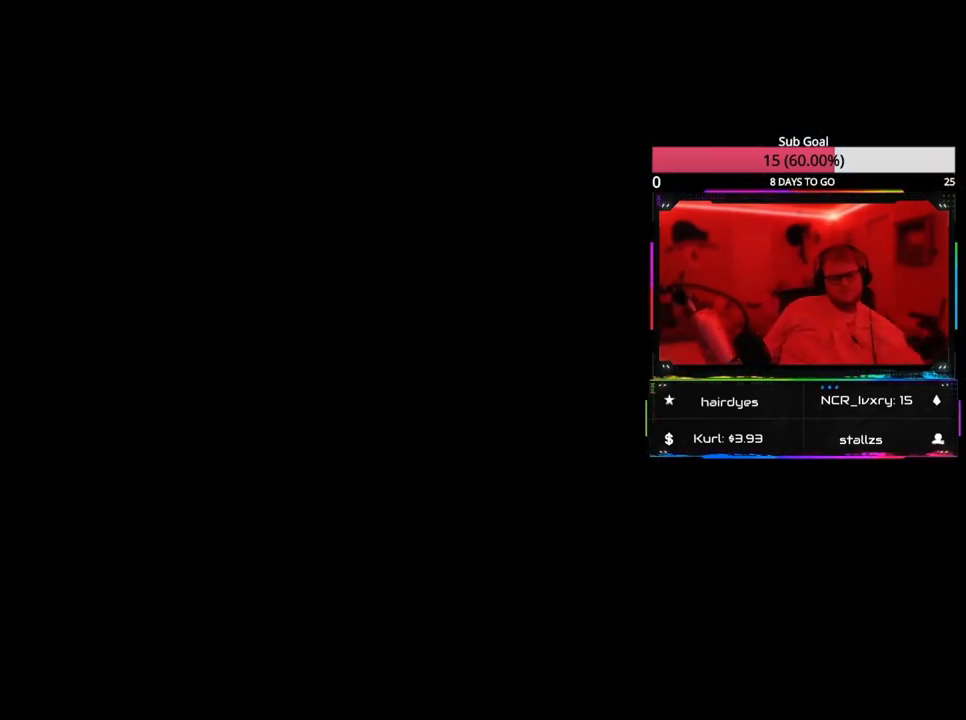
{"buttons": [], "left_stick": "center", "right_stick": "center", "events": []}
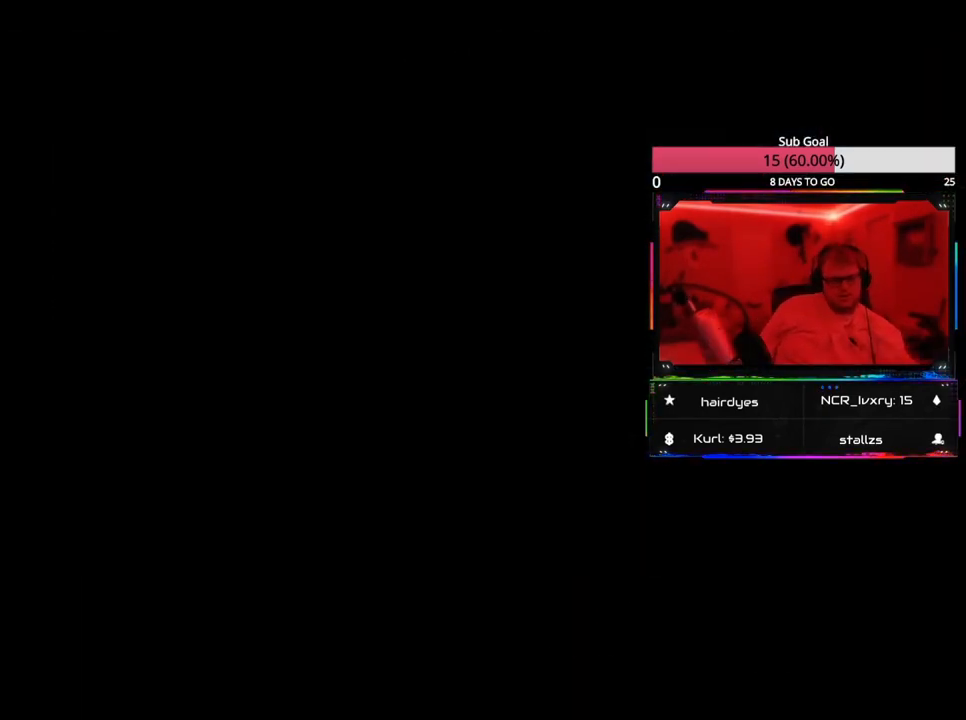
{"buttons": ["R2"], "left_stick": "center", "right_stick": "center", "events": [[67, "R2", "down"]]}
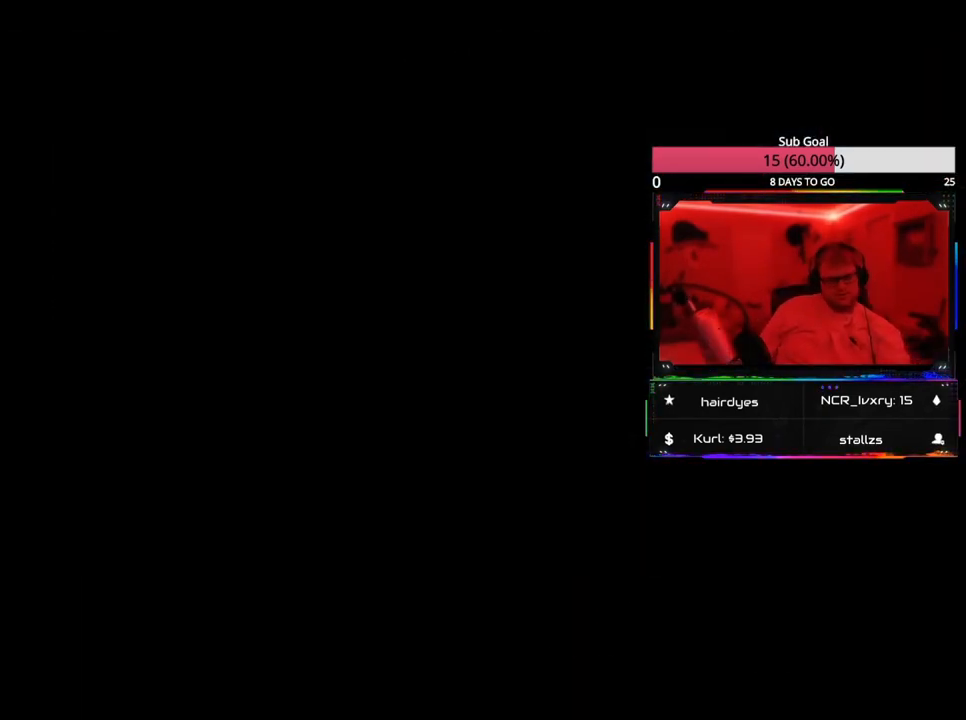
{"buttons": ["R2"], "left_stick": "center", "right_stick": "center", "events": []}
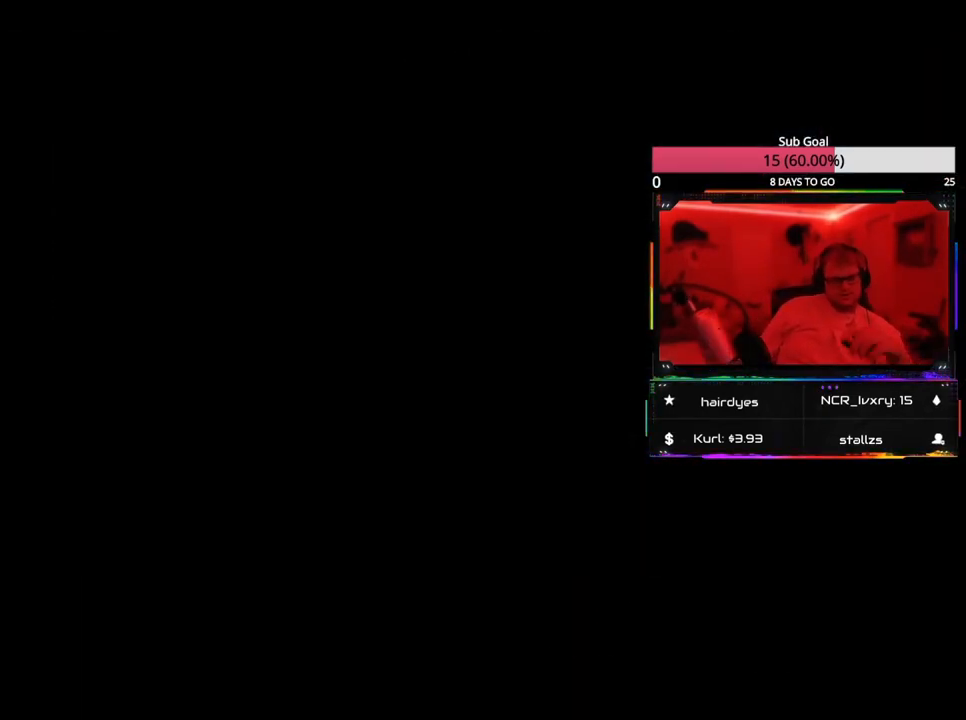
{"buttons": [], "left_stick": "center", "right_stick": "center", "events": [[433, "R2", "up"]]}
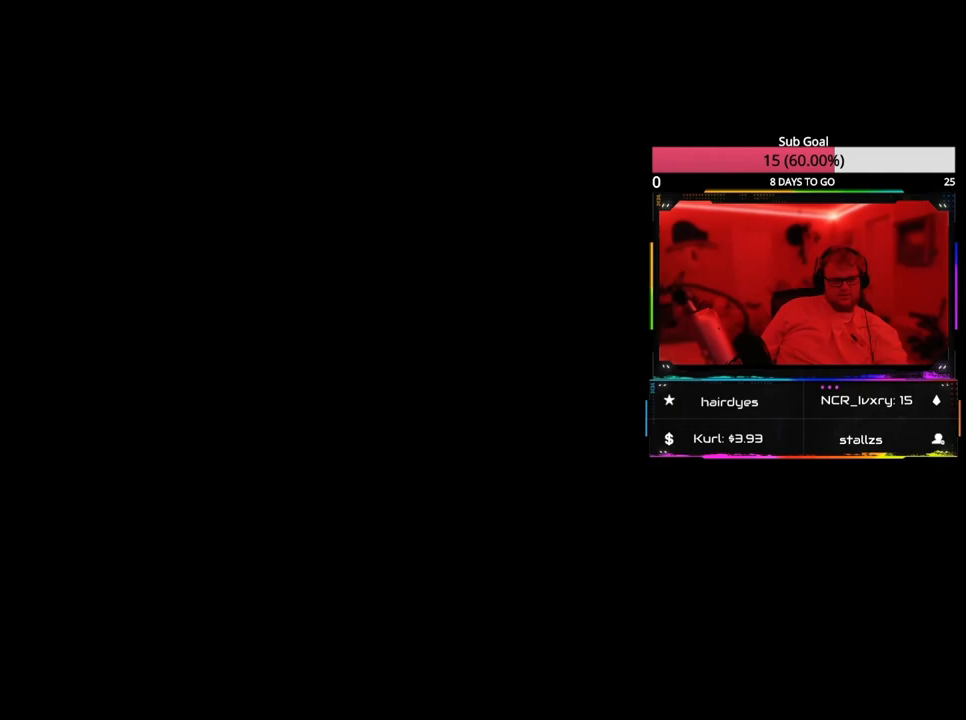
{"buttons": [], "left_stick": "center", "right_stick": "center", "events": []}
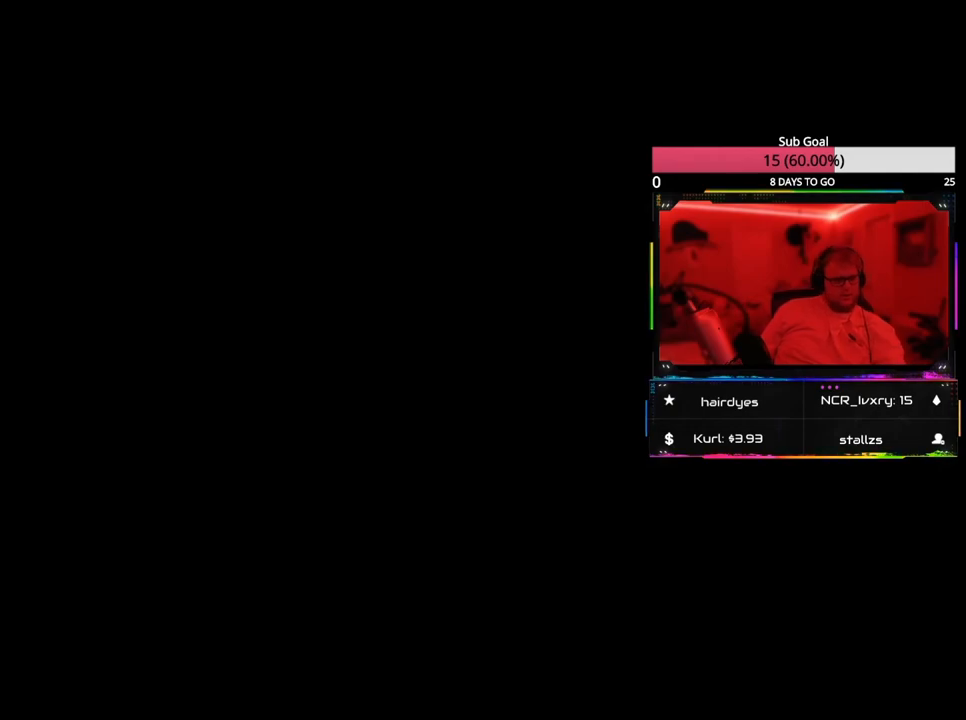
{"buttons": [], "left_stick": "center", "right_stick": "center", "events": []}